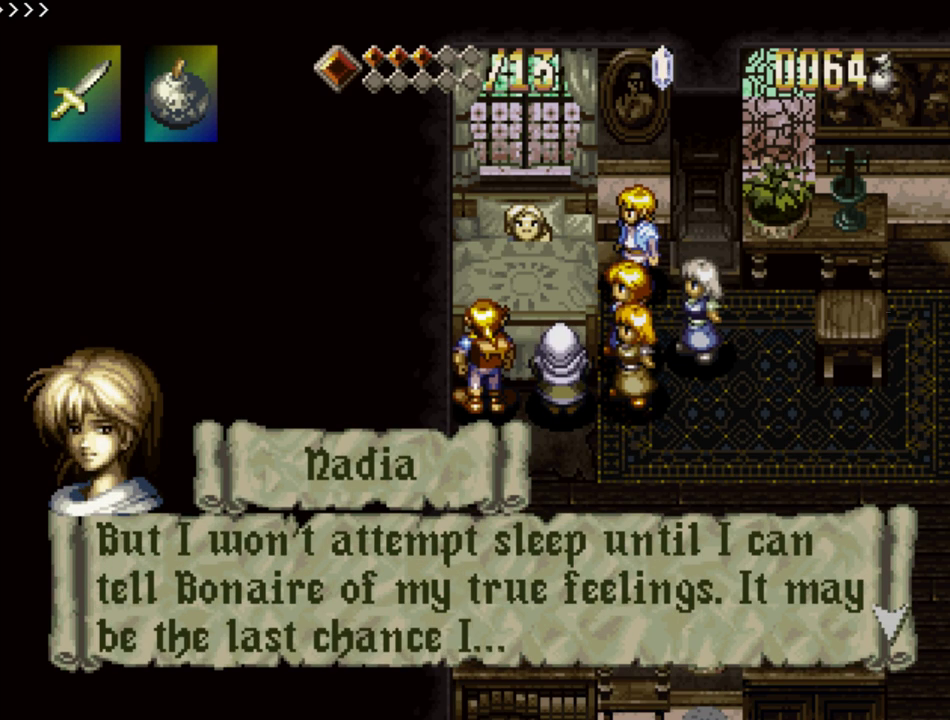
Gameplay with a controller (PlayStation layout); each line is a JSON object with the inputs held at the frame after it. "events" lists button and stick changes between this image and that frame as [ms after this image, input, new state], when the widget could be followed in between. Not read: L3 R3.
{"buttons": [], "events": [[450, "SQUARE", "up"]]}
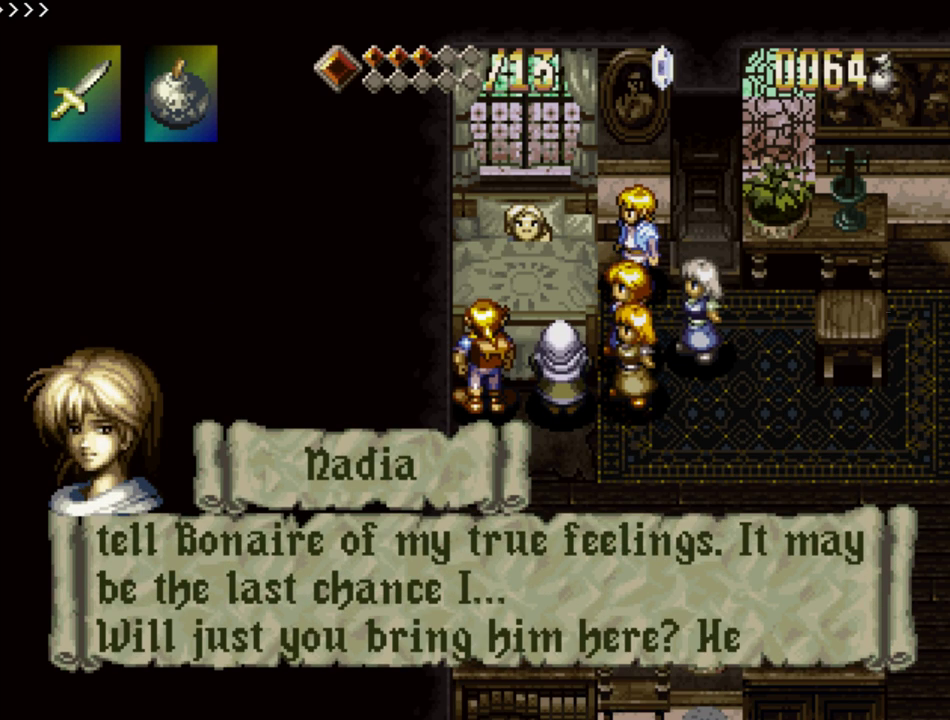
{"buttons": ["SQUARE"], "events": [[17, "SQUARE", "down"]]}
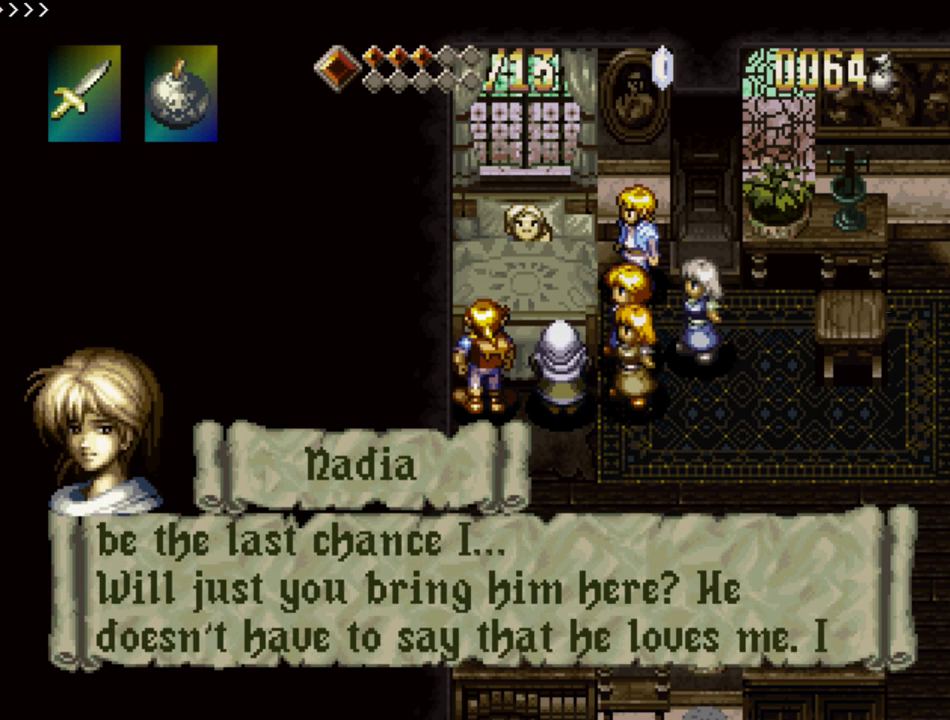
{"buttons": ["SQUARE"], "events": []}
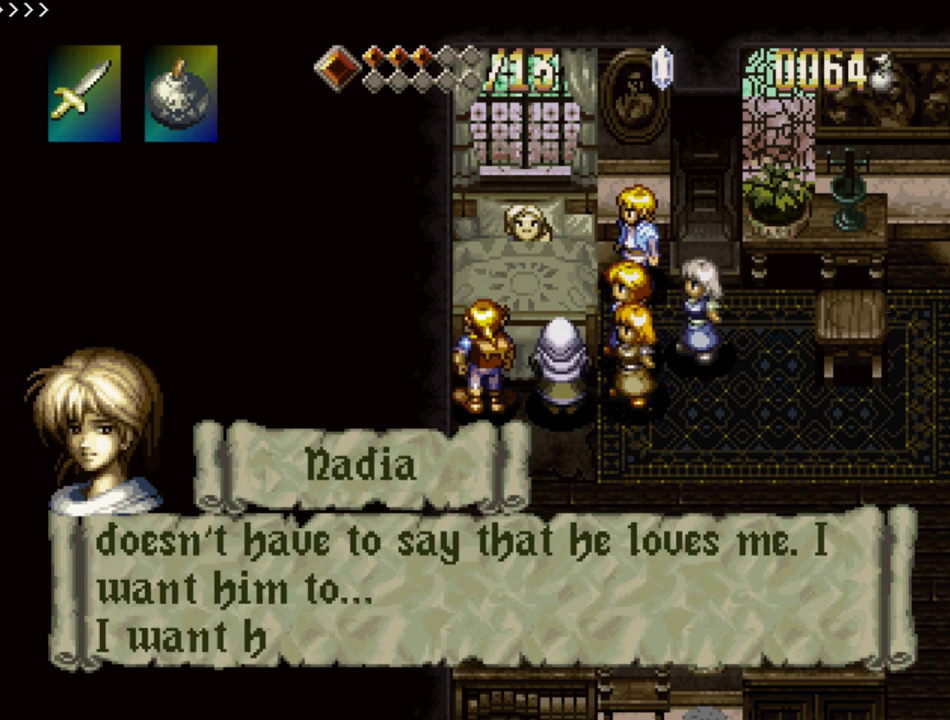
{"buttons": ["SQUARE"], "events": [[183, "SQUARE", "up"], [250, "SQUARE", "down"]]}
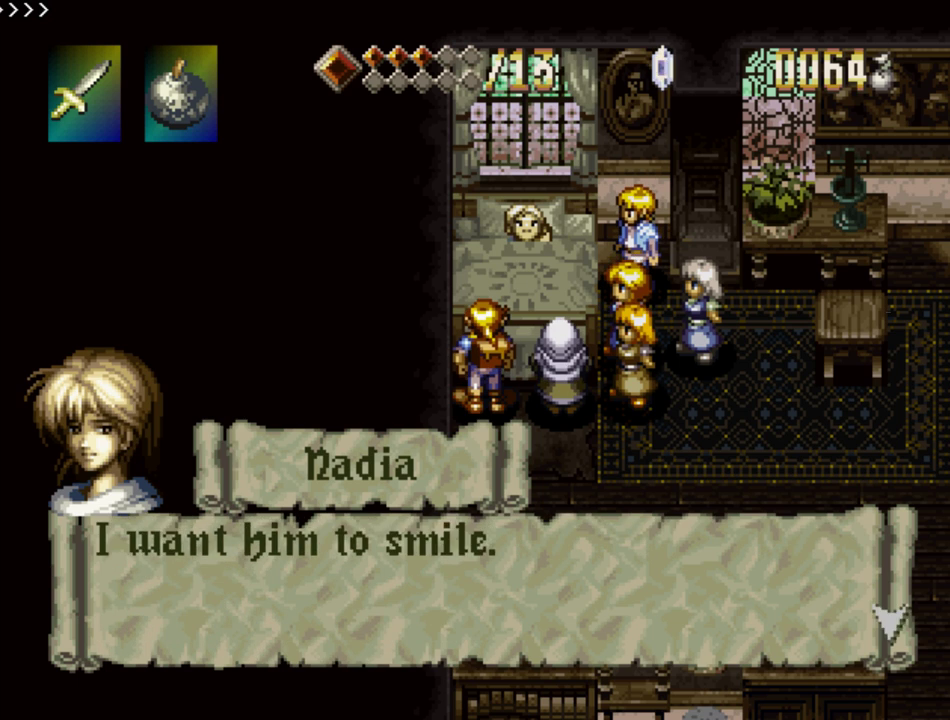
{"buttons": ["SQUARE"], "events": [[50, "SQUARE", "up"], [133, "SQUARE", "down"]]}
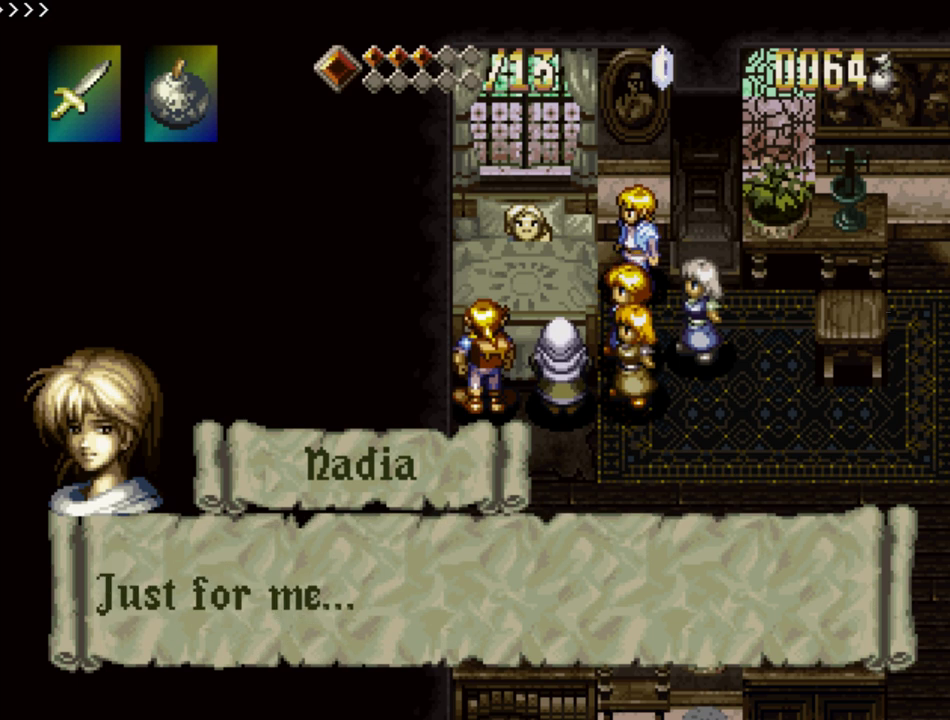
{"buttons": [], "events": [[33, "SQUARE", "up"], [83, "SQUARE", "down"], [500, "SQUARE", "up"]]}
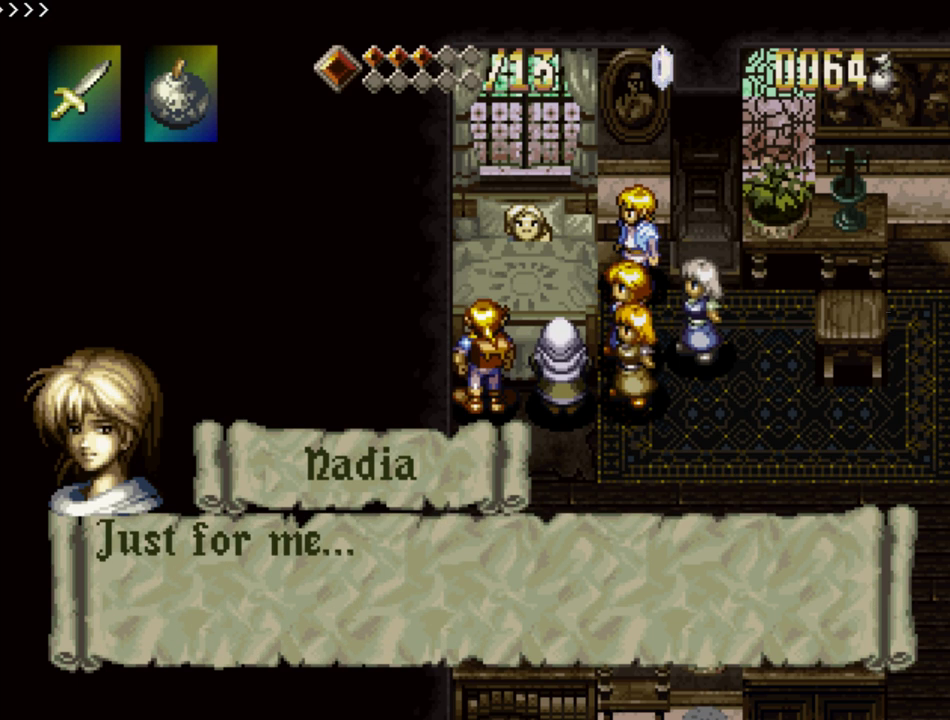
{"buttons": ["SQUARE"], "events": [[50, "SQUARE", "down"]]}
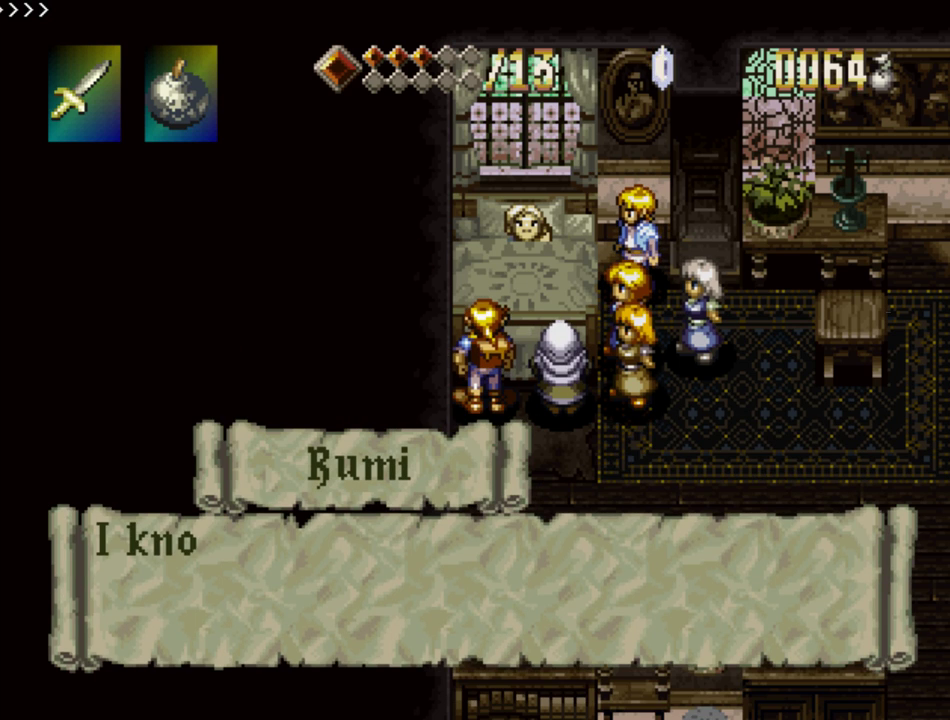
{"buttons": ["SQUARE"], "events": []}
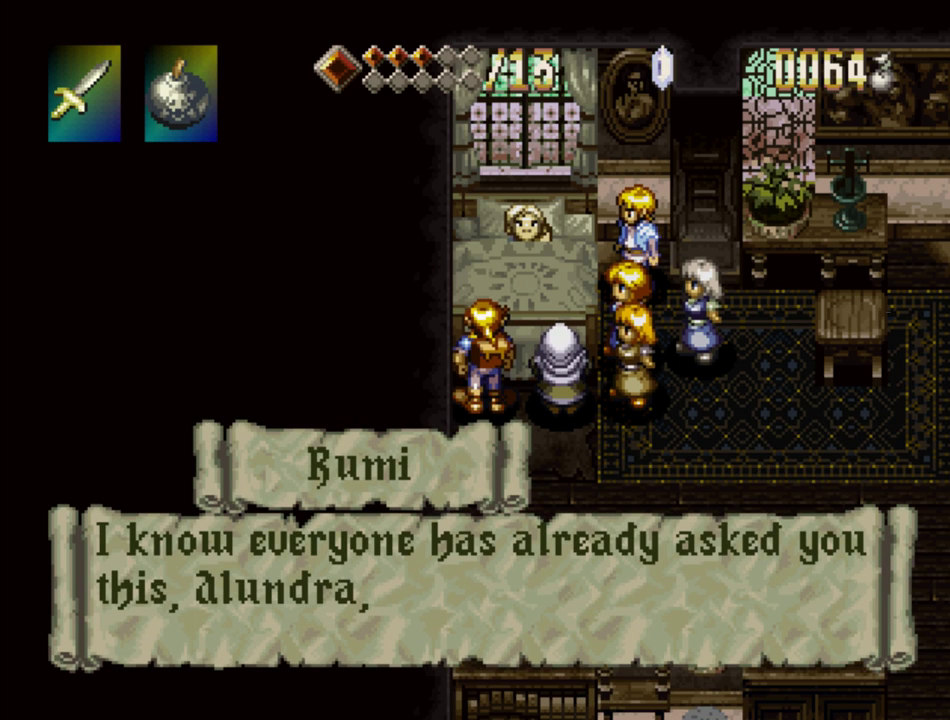
{"buttons": ["SQUARE"], "events": []}
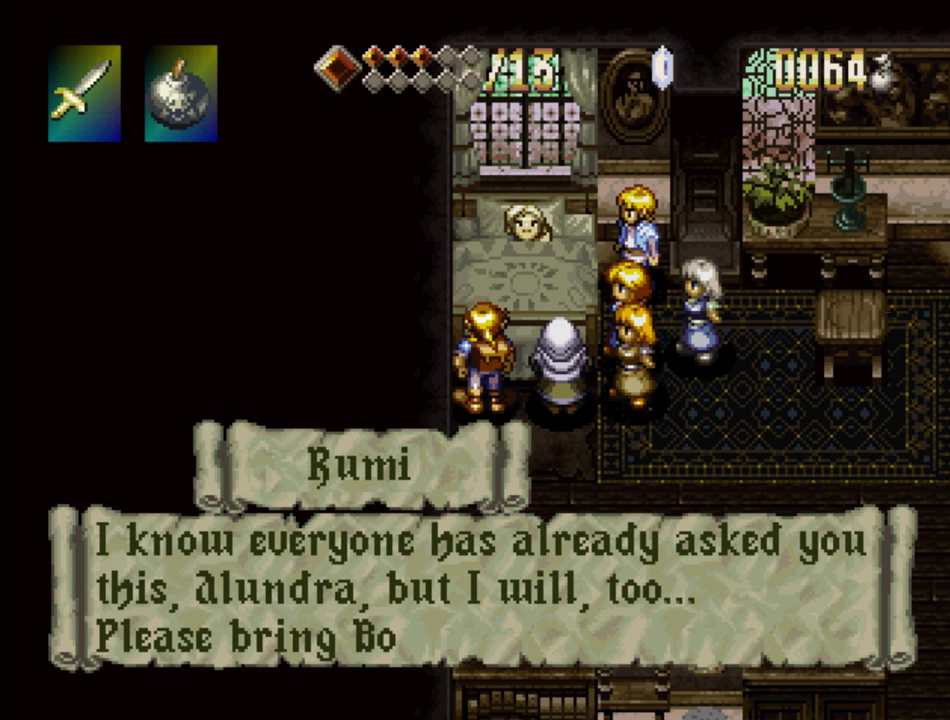
{"buttons": ["SQUARE"], "events": [[400, "SQUARE", "up"], [450, "SQUARE", "down"]]}
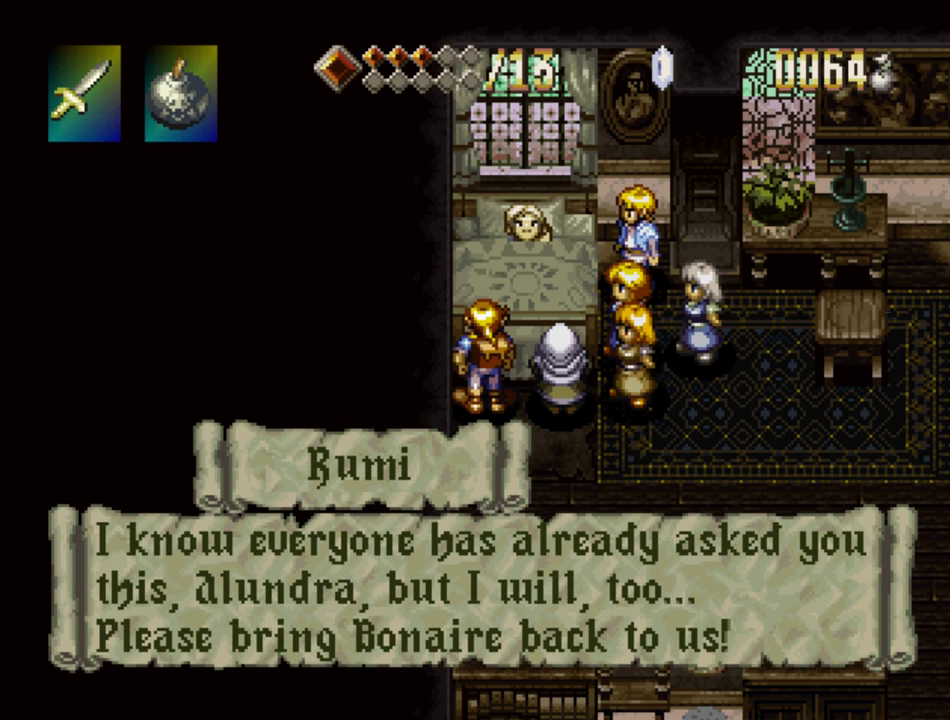
{"buttons": ["TRIANGLE", "DPAD_DOWN"], "events": [[350, "SQUARE", "up"], [417, "DPAD_DOWN", "down"], [417, "TRIANGLE", "down"]]}
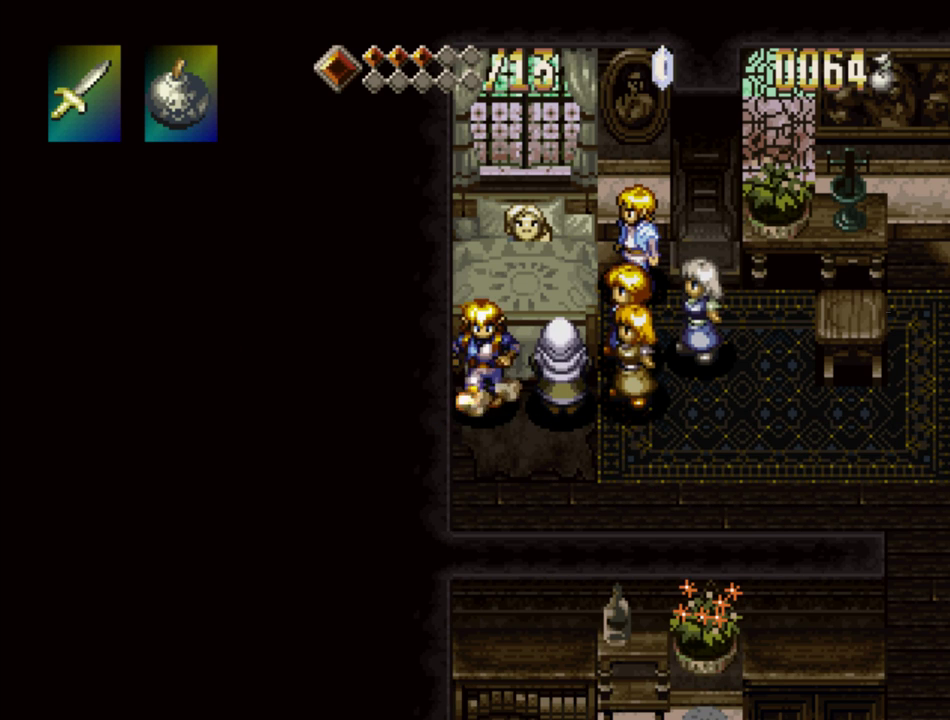
{"buttons": ["TRIANGLE"], "events": [[500, "DPAD_DOWN", "up"]]}
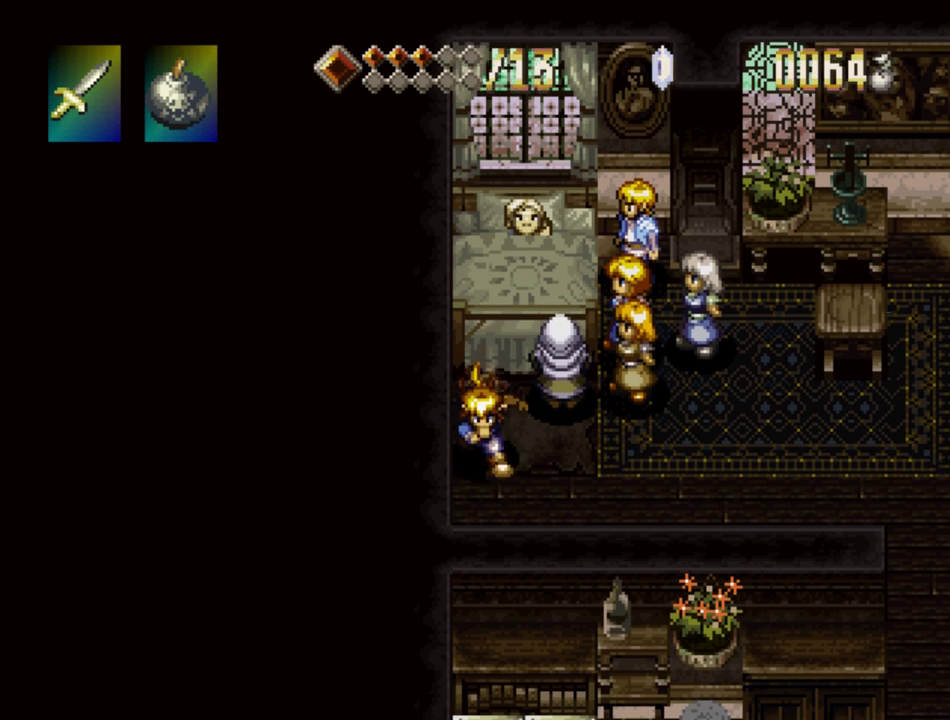
{"buttons": ["TRIANGLE", "DPAD_RIGHT"], "events": [[183, "DPAD_RIGHT", "down"]]}
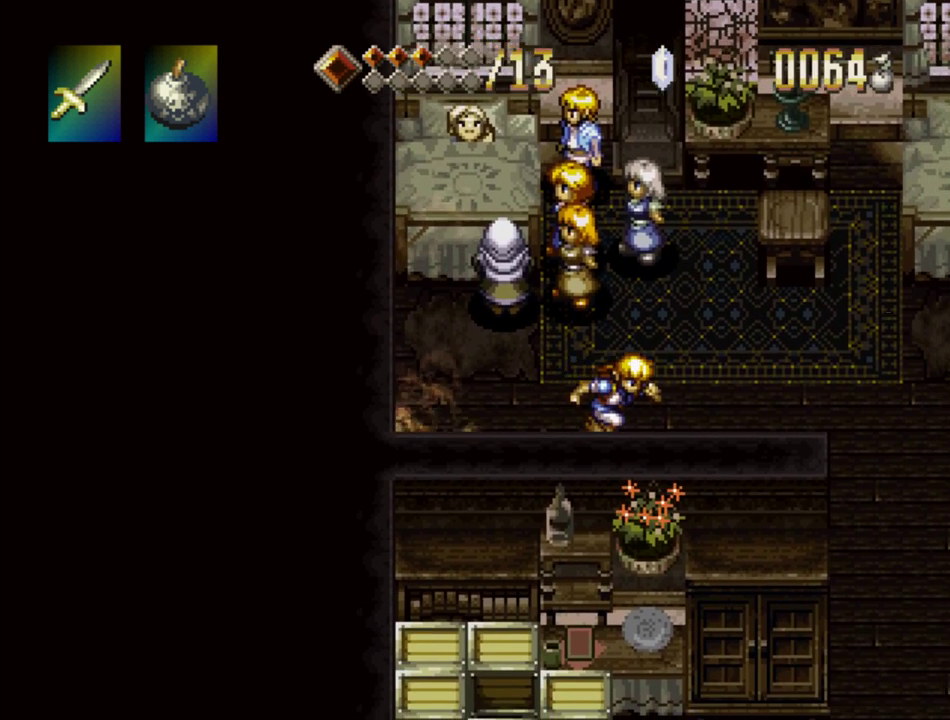
{"buttons": ["TRIANGLE", "DPAD_DOWN"], "events": [[200, "DPAD_RIGHT", "up"], [450, "DPAD_DOWN", "down"]]}
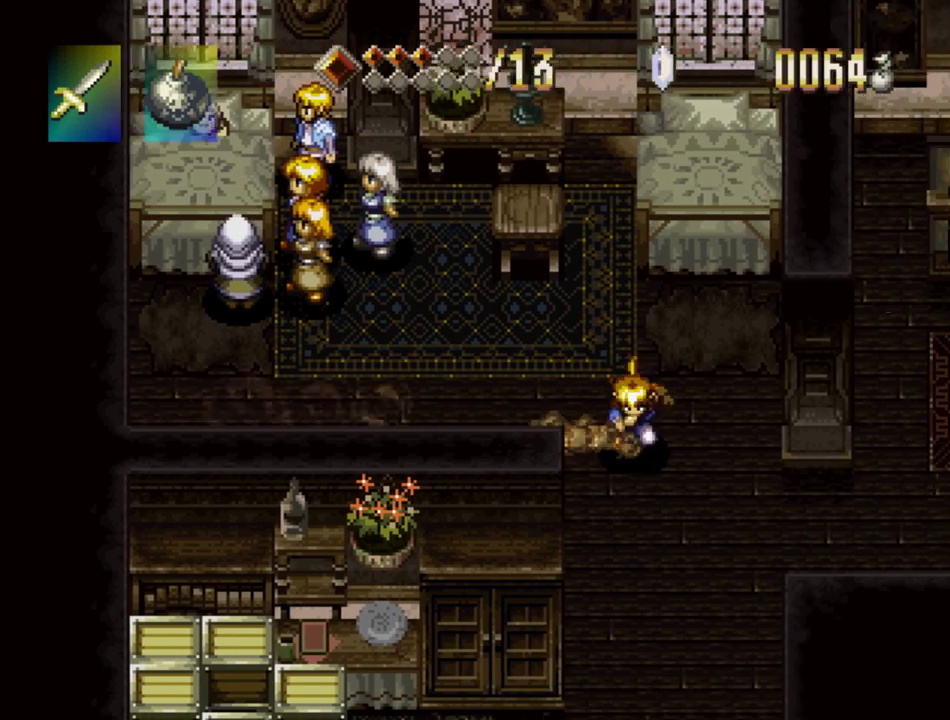
{"buttons": ["TRIANGLE"], "events": [[67, "DPAD_DOWN", "up"], [250, "DPAD_RIGHT", "down"], [500, "DPAD_RIGHT", "up"]]}
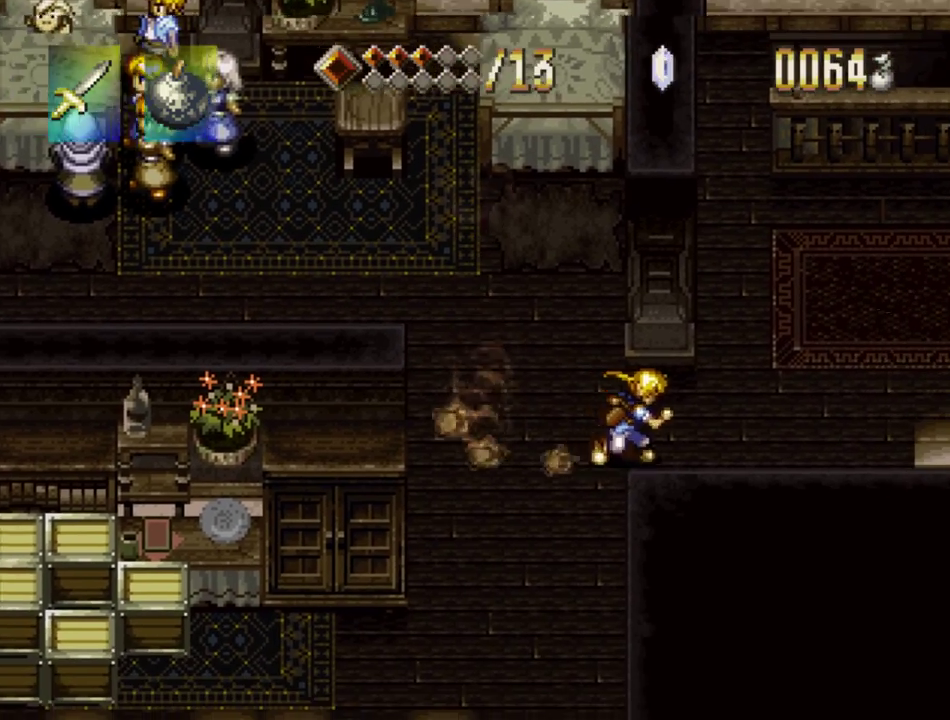
{"buttons": ["TRIANGLE", "DPAD_UP"], "events": [[167, "DPAD_UP", "down"]]}
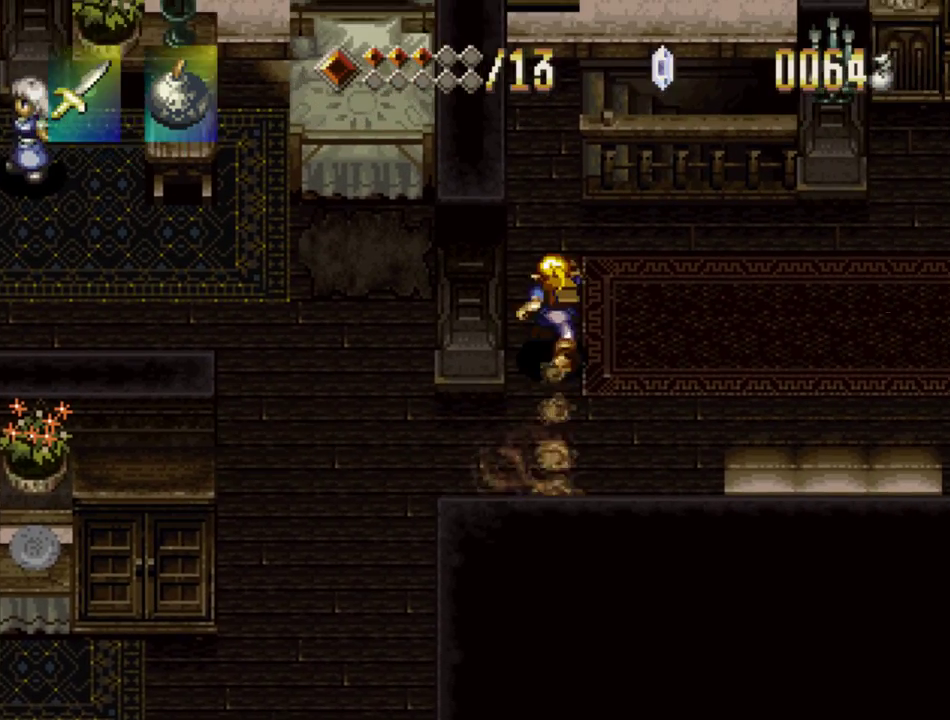
{"buttons": ["TRIANGLE"], "events": [[400, "DPAD_UP", "up"]]}
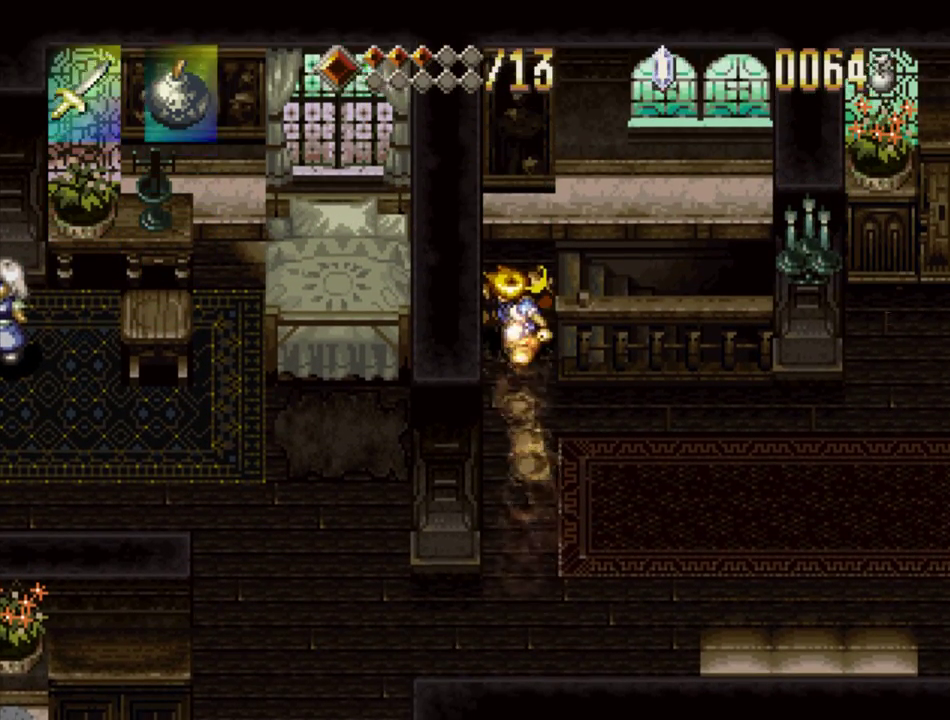
{"buttons": ["TRIANGLE", "DPAD_RIGHT"], "events": [[133, "DPAD_RIGHT", "down"]]}
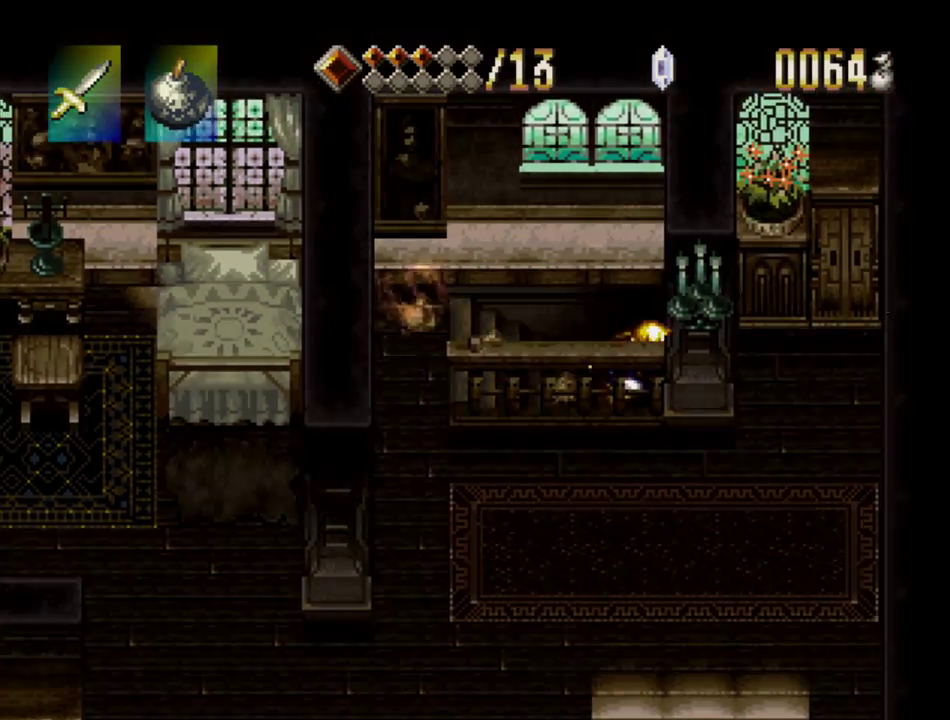
{"buttons": ["TRIANGLE"], "events": [[367, "DPAD_RIGHT", "up"]]}
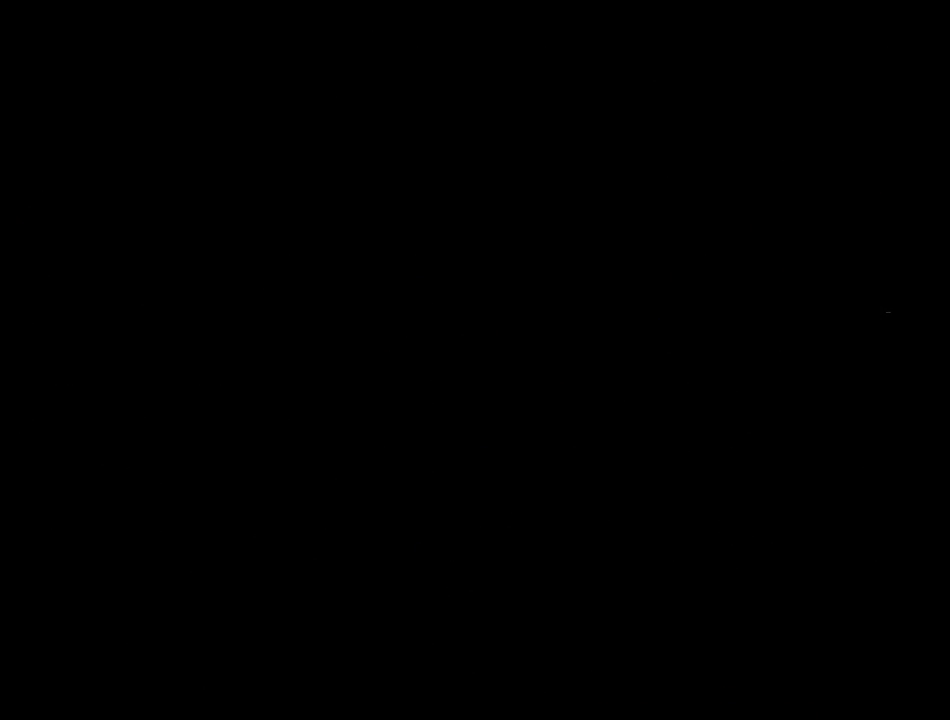
{"buttons": ["TRIANGLE"], "events": []}
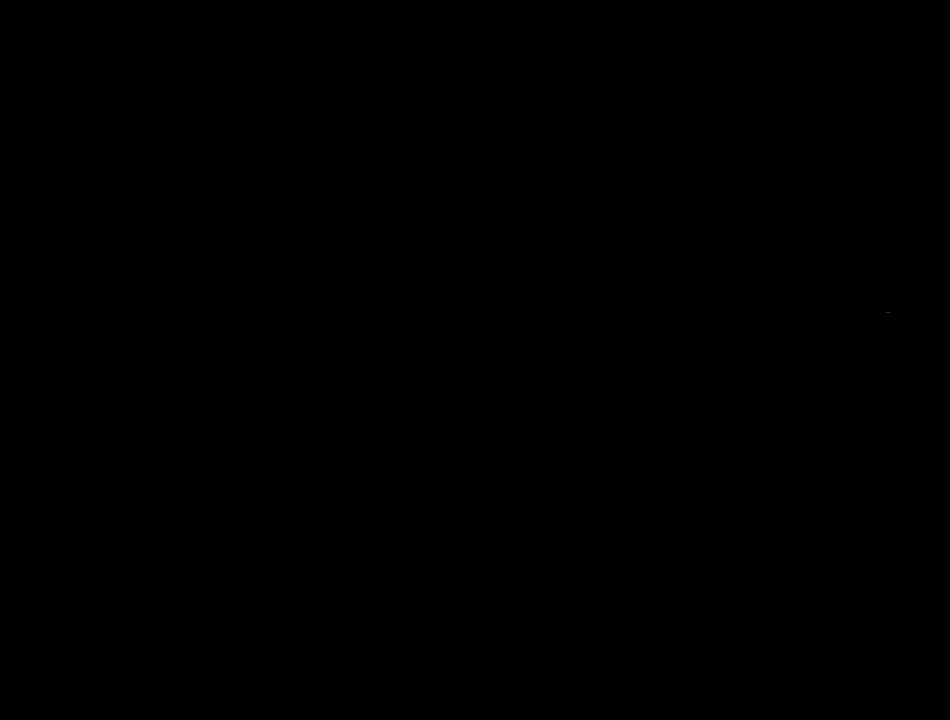
{"buttons": ["TRIANGLE", "DPAD_RIGHT"], "events": [[83, "DPAD_RIGHT", "down"]]}
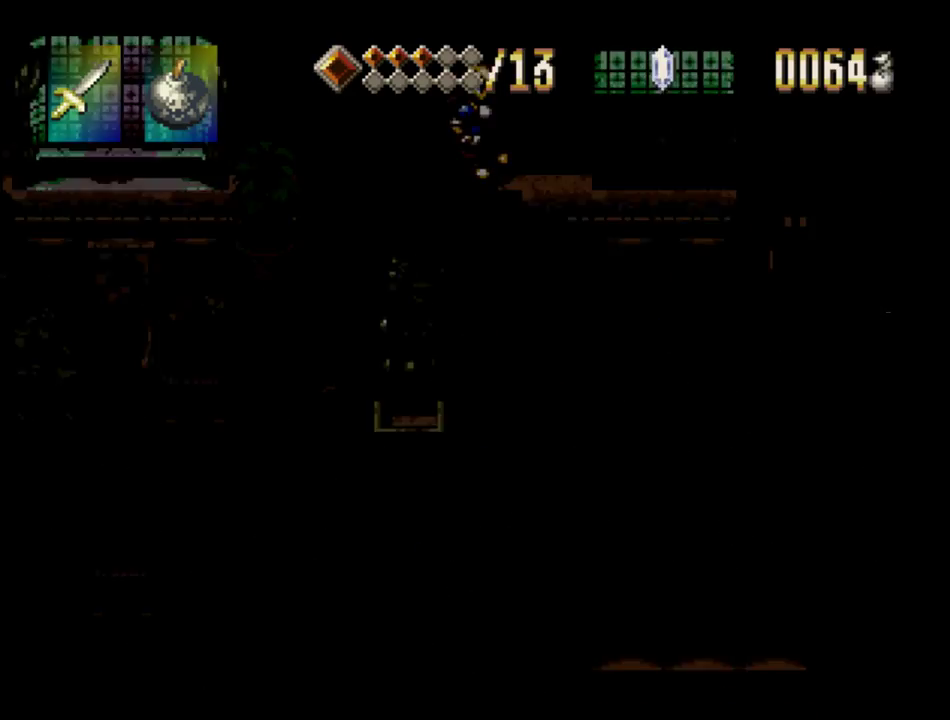
{"buttons": ["TRIANGLE", "DPAD_RIGHT"], "events": []}
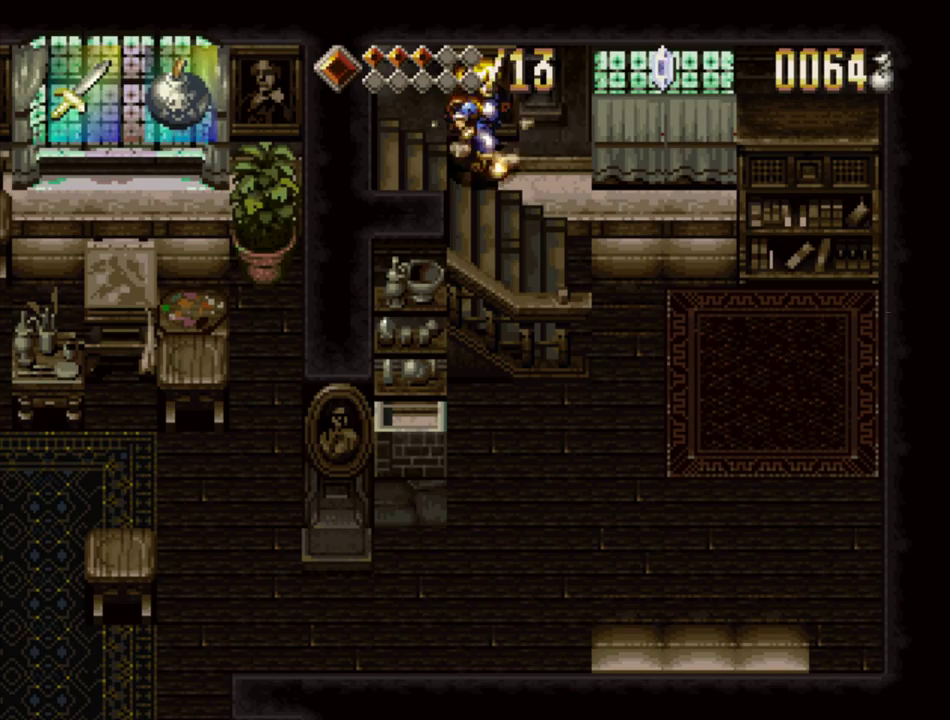
{"buttons": ["TRIANGLE"], "events": [[333, "DPAD_RIGHT", "up"]]}
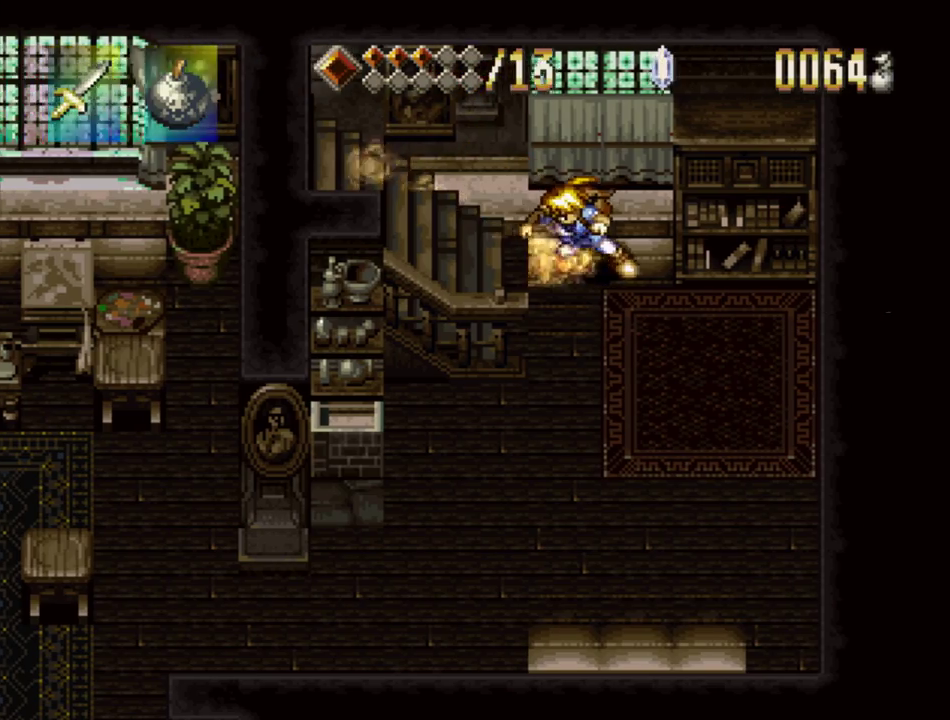
{"buttons": ["TRIANGLE", "DPAD_DOWN"], "events": [[17, "DPAD_DOWN", "down"]]}
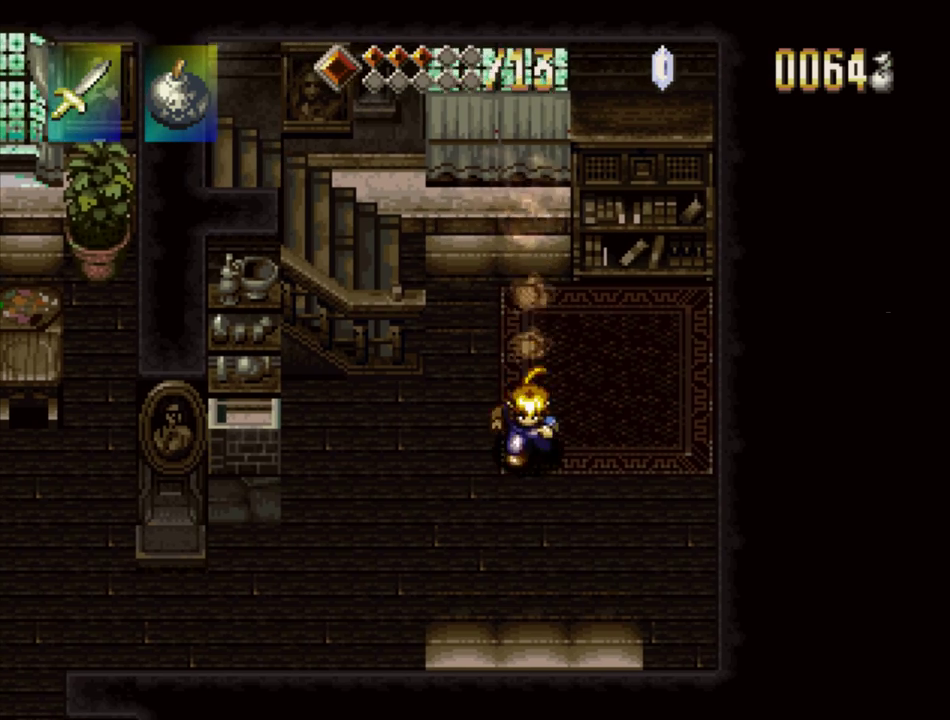
{"buttons": ["TRIANGLE", "DPAD_LEFT"], "events": [[200, "DPAD_DOWN", "up"], [417, "DPAD_LEFT", "down"]]}
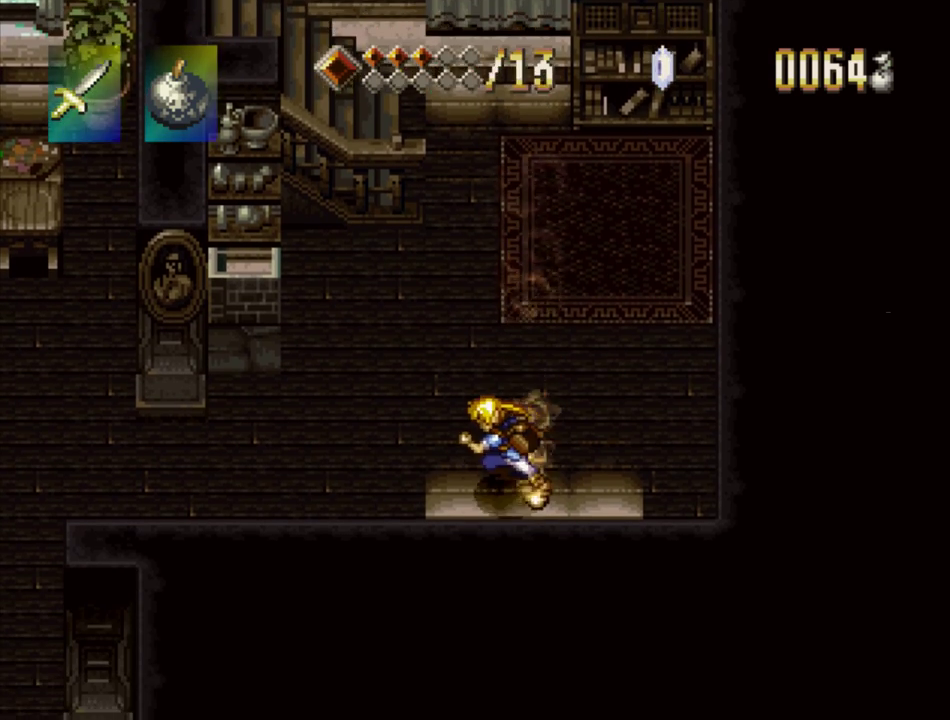
{"buttons": ["TRIANGLE"], "events": [[450, "DPAD_LEFT", "up"]]}
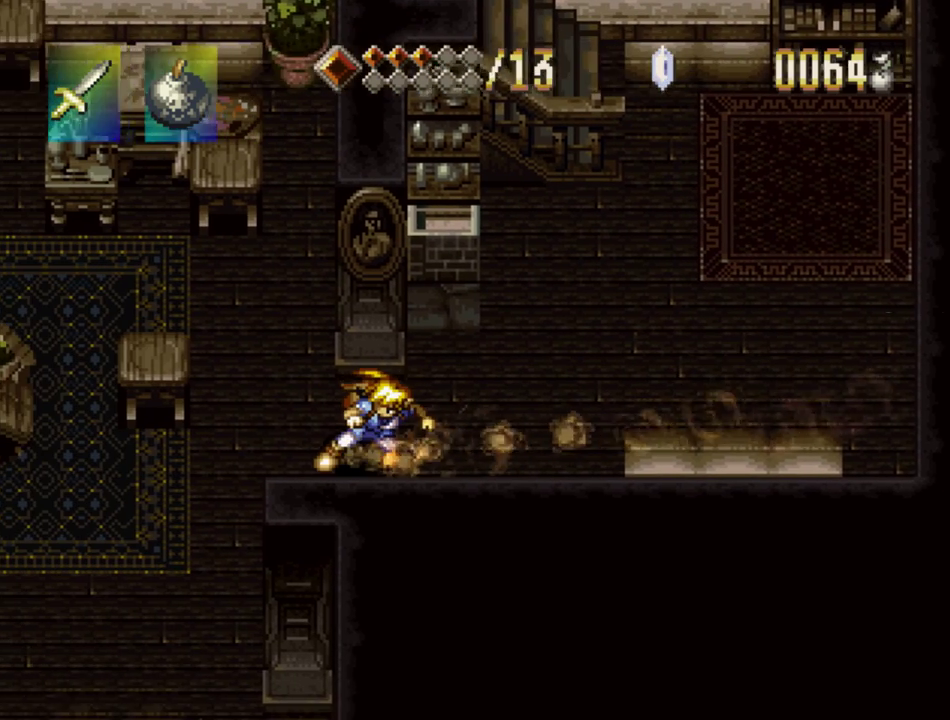
{"buttons": ["TRIANGLE", "DPAD_DOWN"], "events": [[200, "DPAD_DOWN", "down"]]}
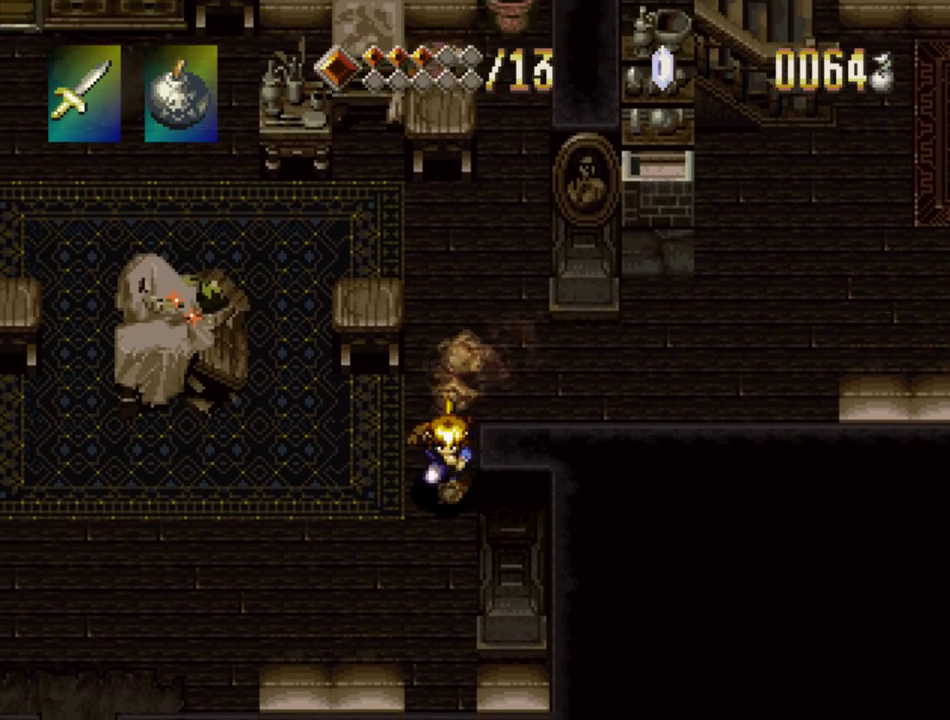
{"buttons": ["TRIANGLE"], "events": [[383, "DPAD_DOWN", "up"]]}
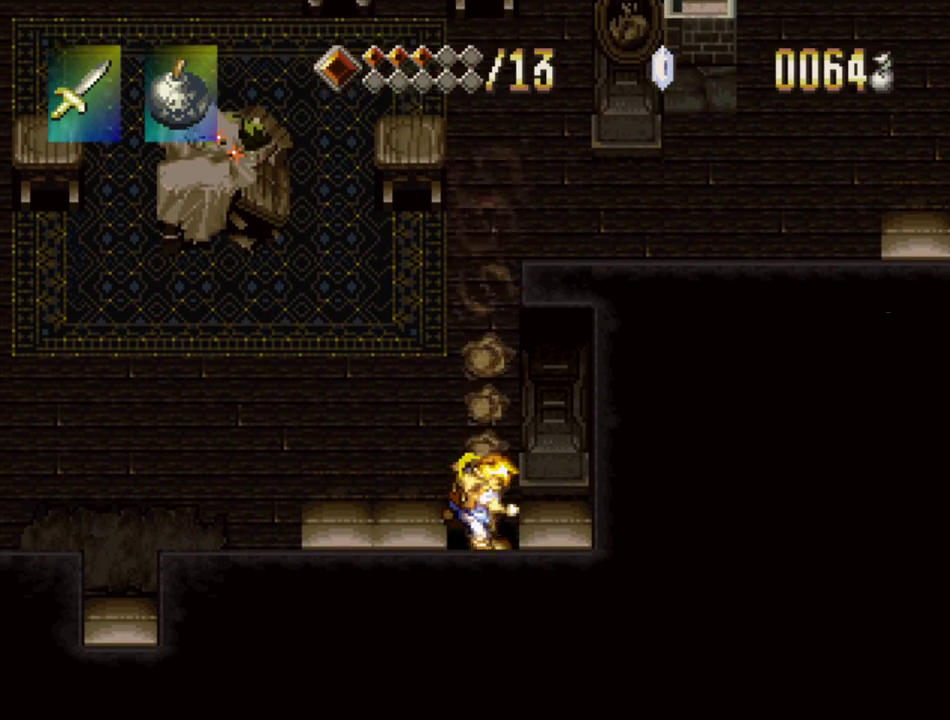
{"buttons": ["TRIANGLE", "DPAD_LEFT"], "events": [[33, "DPAD_LEFT", "down"]]}